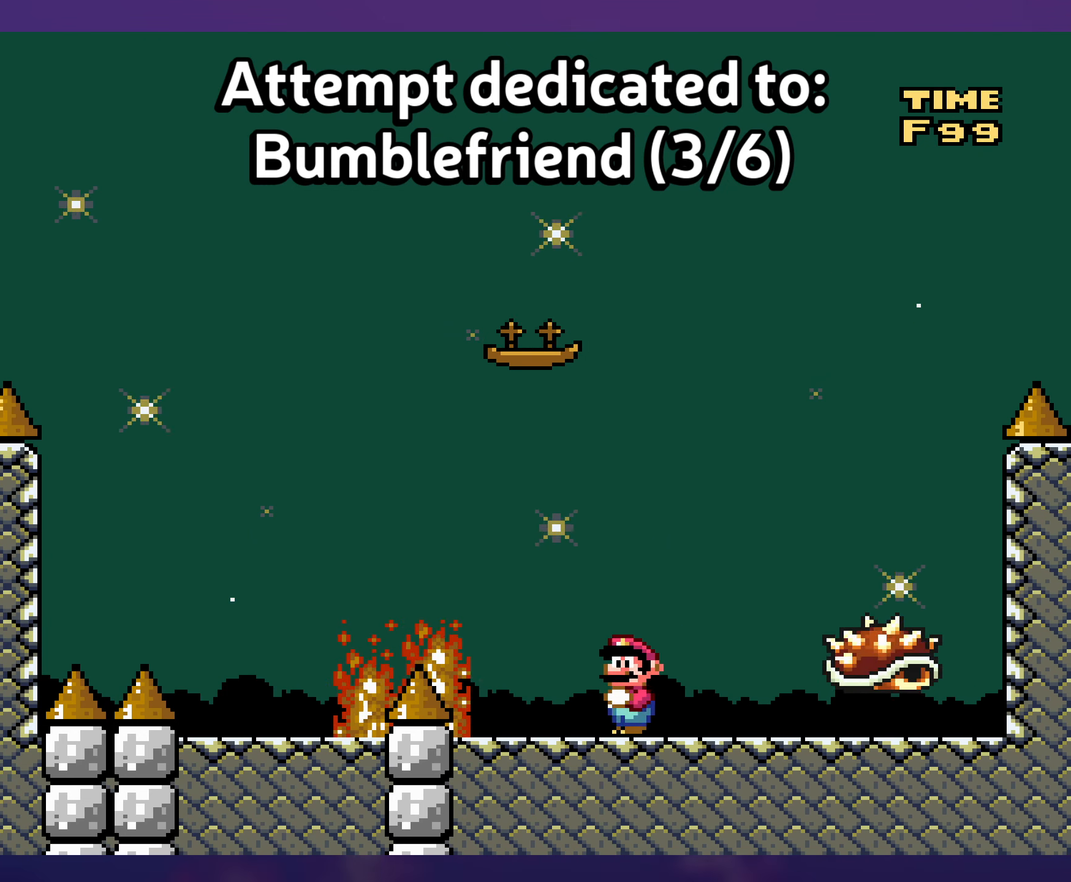
Gameplay with a controller (Nintendo layout); each line is a JSON object with the inputs held at the frame after it. "events" lists button and stick changes between this image and that frame as [ms after this image, input, new state], when the widget could be followed in between. Not read: L3 R3.
{"buttons": ["Y"], "events": [[33, "DPAD_LEFT", "up"]]}
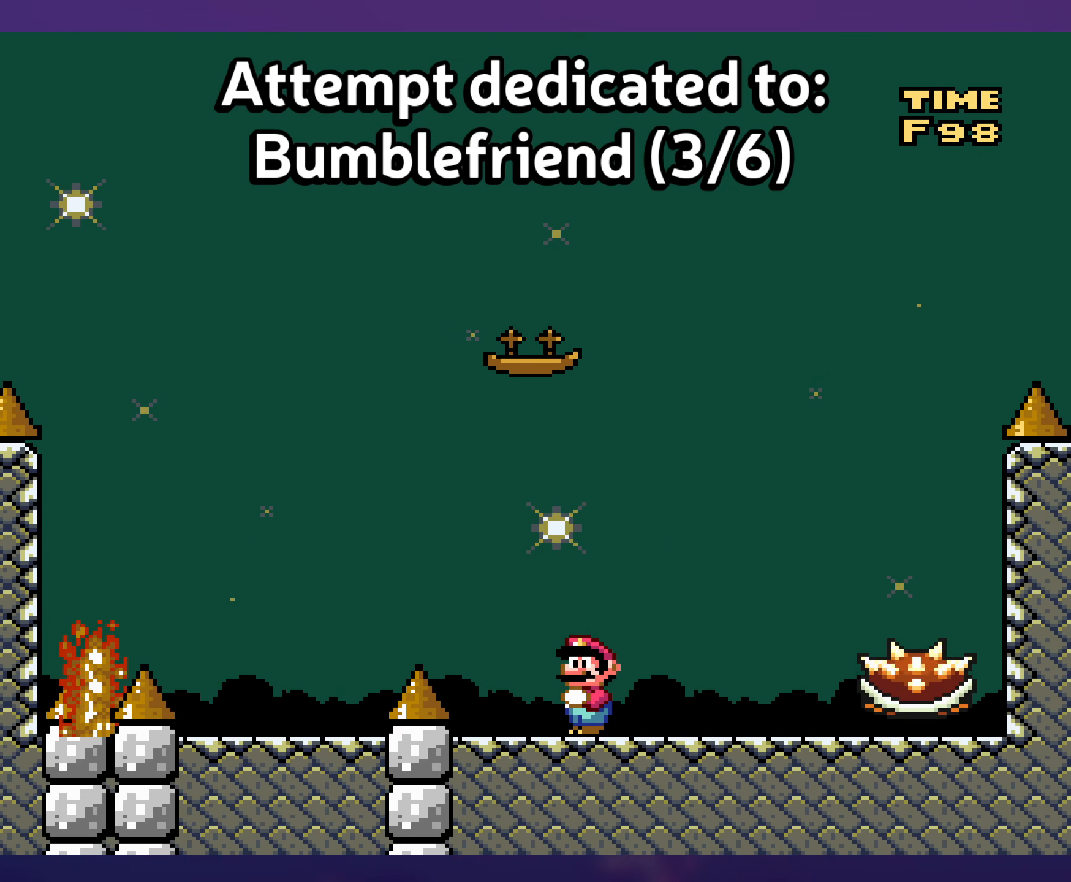
{"buttons": ["Y", "DPAD_LEFT"], "events": [[83, "B", "down"], [350, "B", "up"], [367, "DPAD_UP", "down"], [383, "DPAD_LEFT", "down"], [383, "DPAD_UP", "up"], [450, "DPAD_UP", "down"], [500, "DPAD_UP", "up"]]}
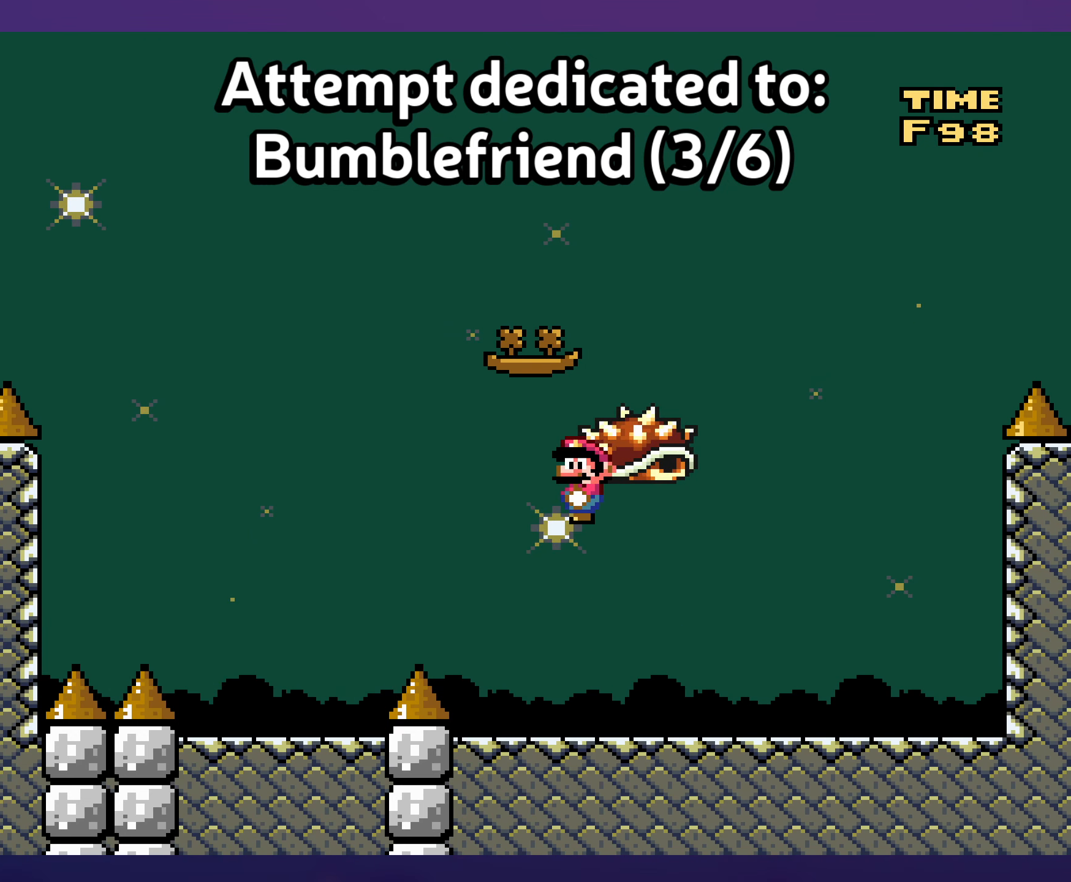
{"buttons": [], "events": [[33, "DPAD_UP", "down"], [133, "DPAD_LEFT", "up"], [150, "DPAD_RIGHT", "down"], [150, "DPAD_UP", "up"], [333, "DPAD_RIGHT", "up"], [383, "Y", "up"]]}
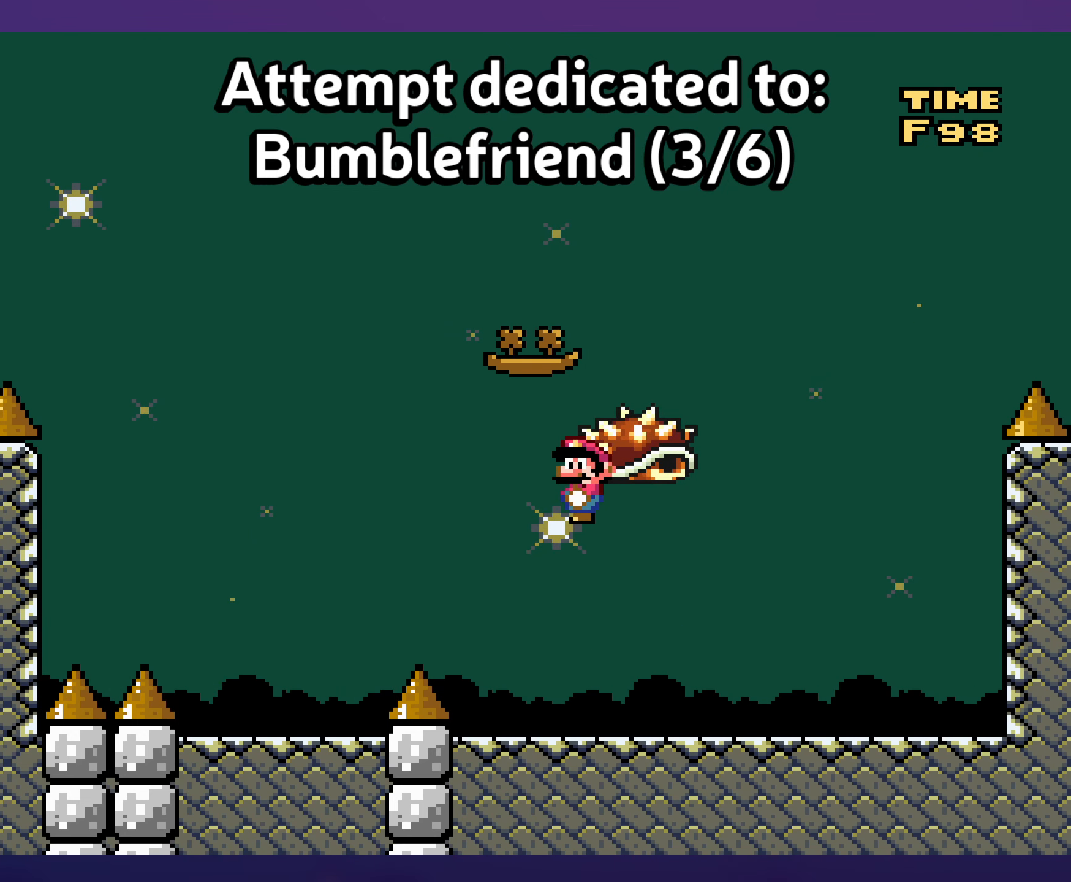
{"buttons": [], "events": []}
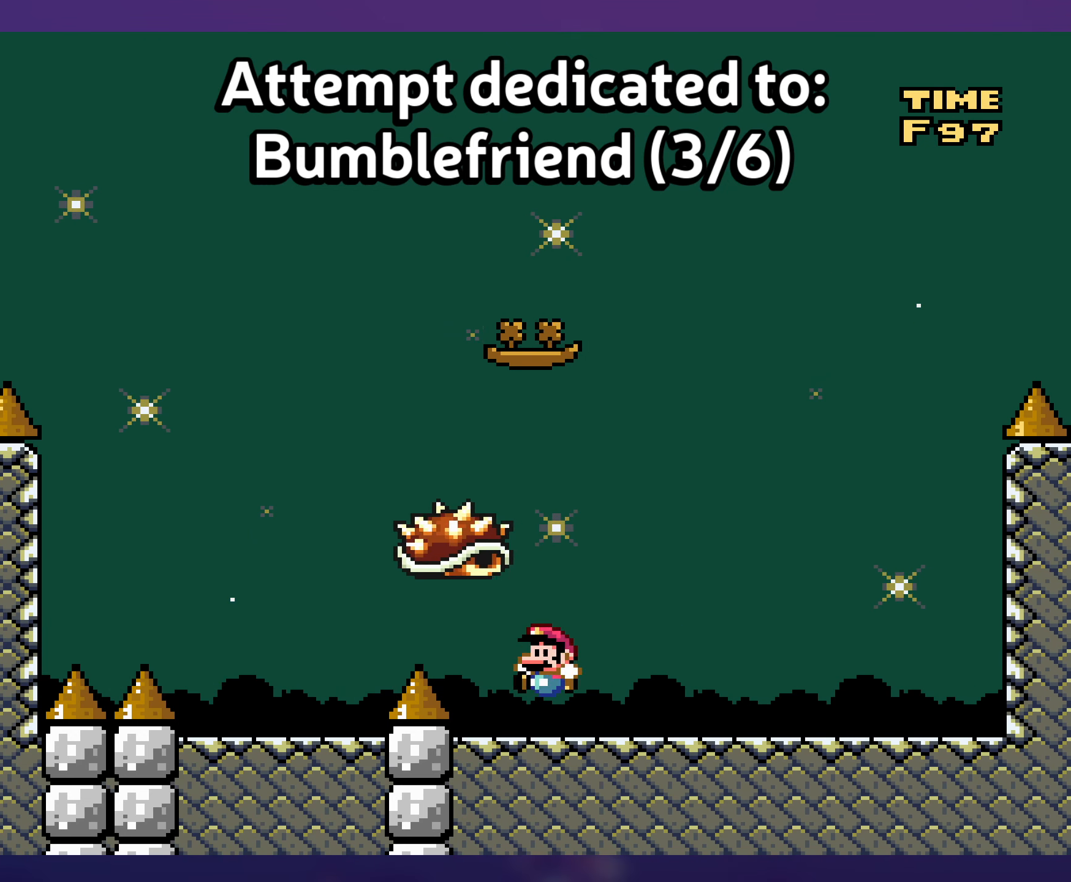
{"buttons": ["Y"], "events": [[350, "Y", "down"]]}
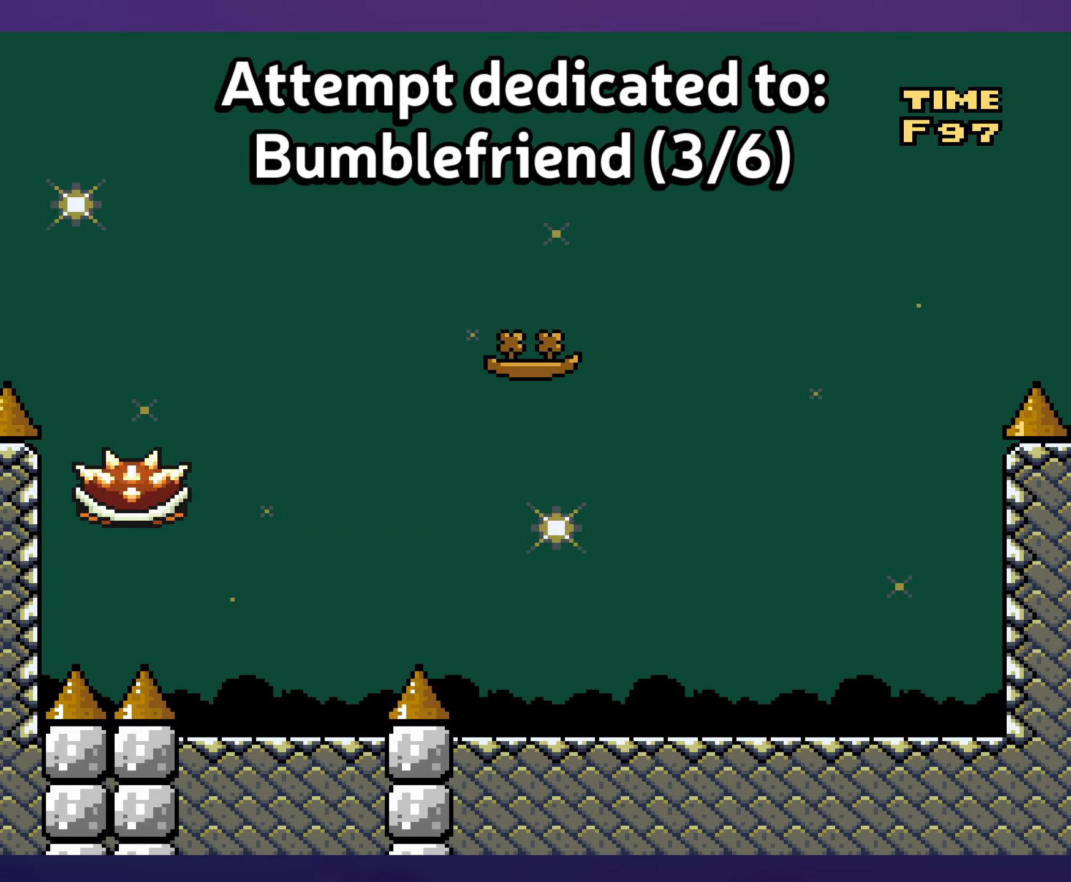
{"buttons": ["Y", "DPAD_RIGHT"], "events": [[167, "DPAD_RIGHT", "down"]]}
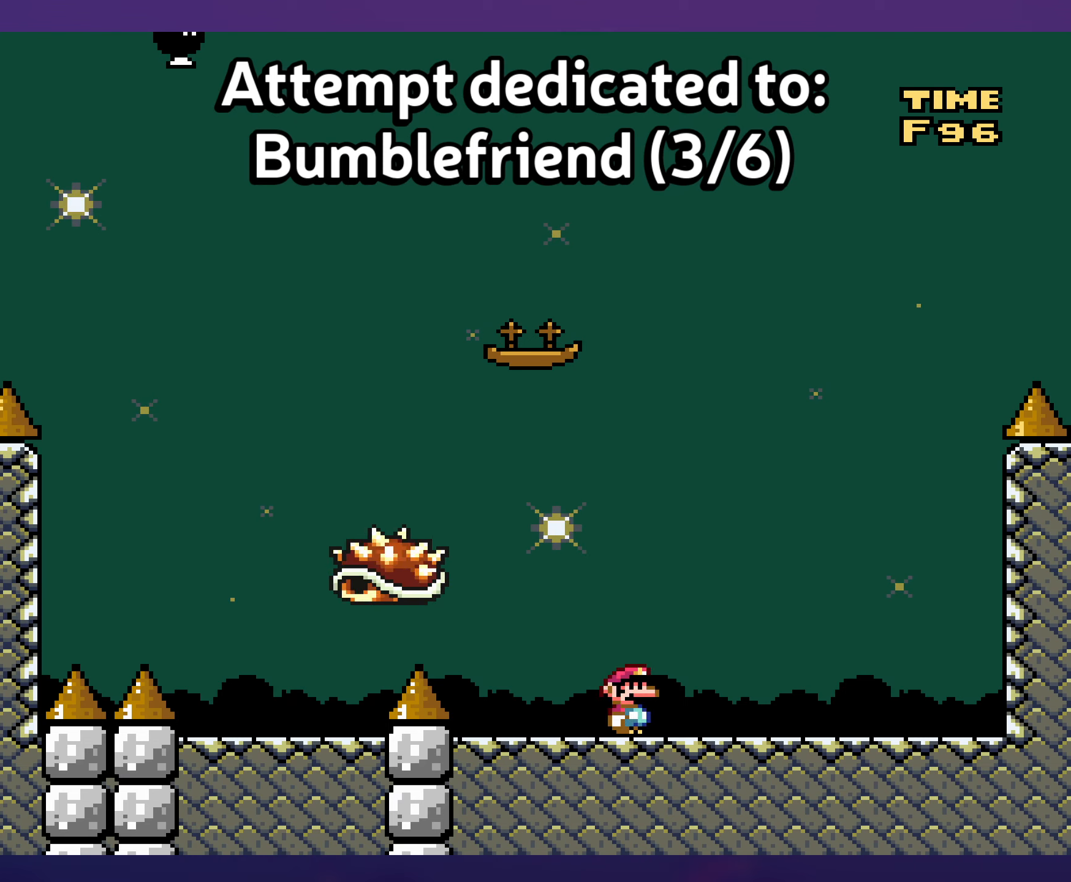
{"buttons": ["Y", "DPAD_LEFT"], "events": [[134, "DPAD_RIGHT", "up"], [150, "DPAD_UP", "down"], [167, "DPAD_UP", "up"], [200, "DPAD_LEFT", "down"]]}
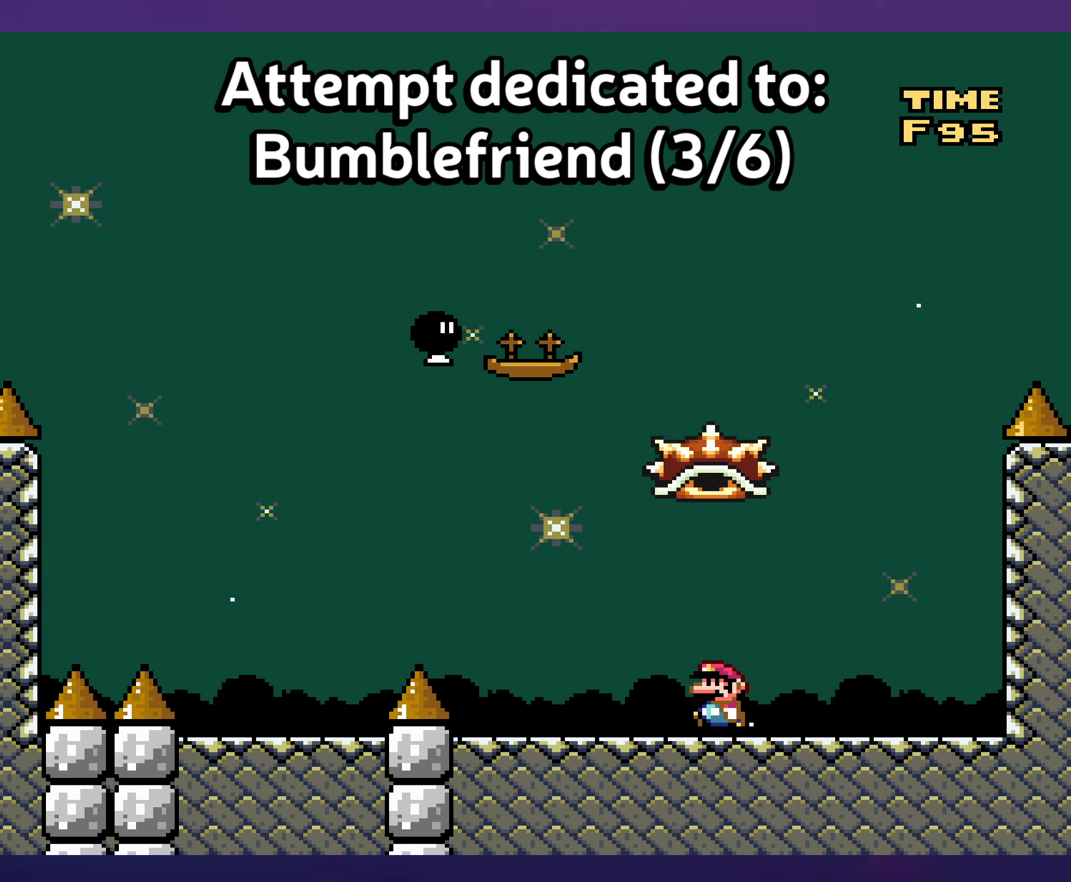
{"buttons": ["Y", "DPAD_DOWN"], "events": [[184, "B", "down"], [250, "DPAD_LEFT", "up"], [267, "B", "up"], [267, "DPAD_UP", "down"], [284, "DPAD_RIGHT", "down"], [284, "DPAD_UP", "up"], [500, "DPAD_DOWN", "down"], [500, "DPAD_RIGHT", "up"]]}
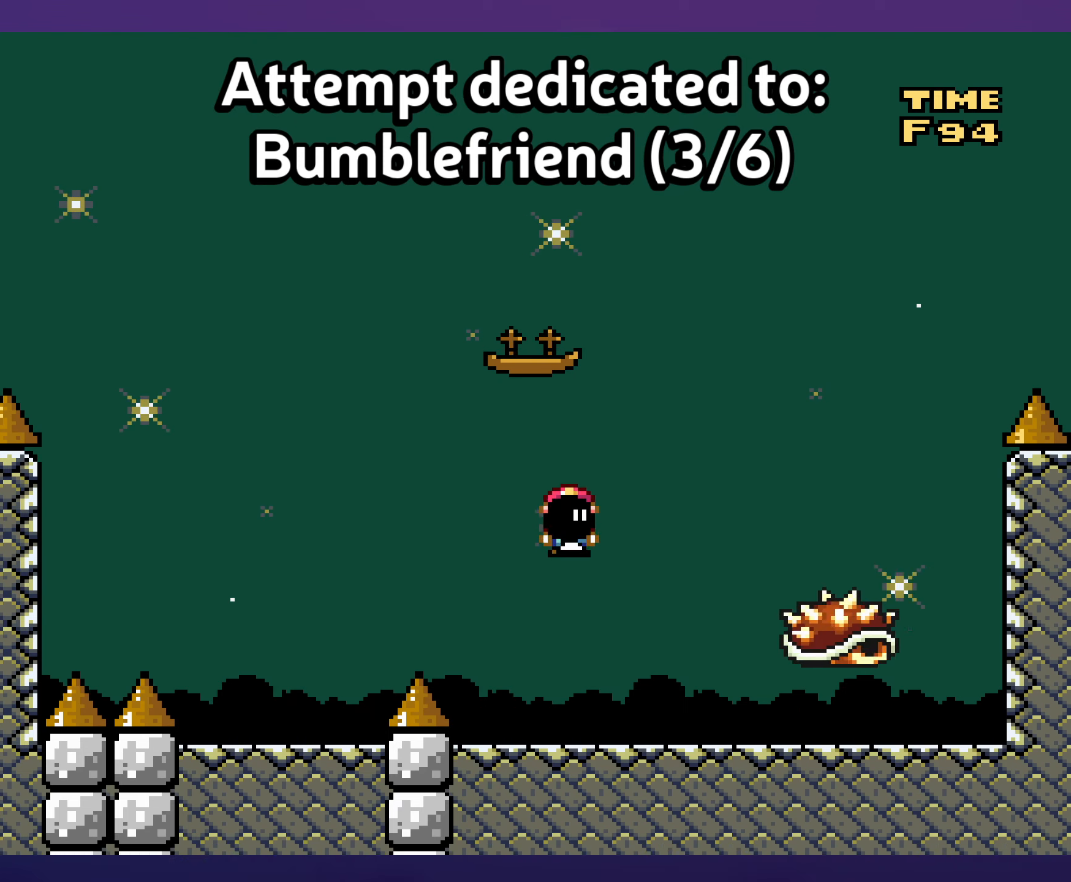
{"buttons": ["Y"], "events": [[17, "DPAD_DOWN", "up"], [17, "DPAD_LEFT", "down"], [34, "B", "down"], [134, "B", "up"], [134, "DPAD_LEFT", "up"], [384, "DPAD_RIGHT", "down"], [450, "DPAD_RIGHT", "up"]]}
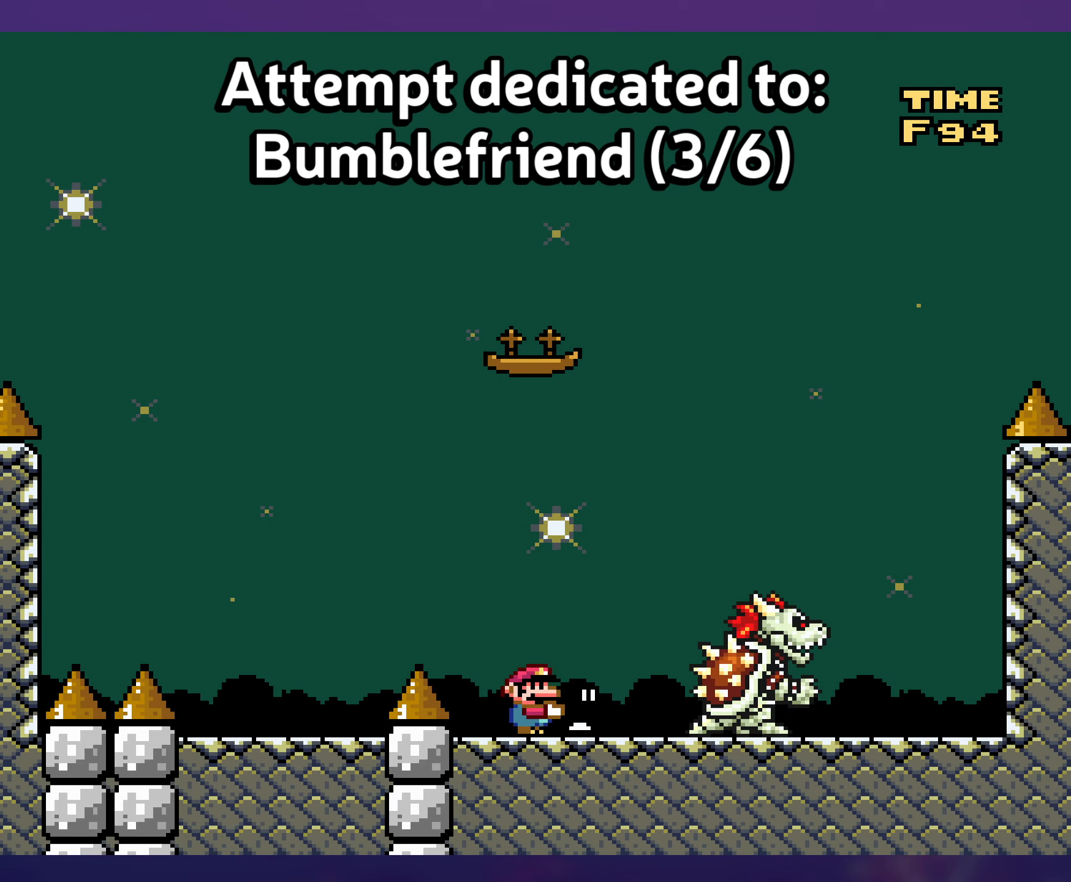
{"buttons": ["Y", "DPAD_RIGHT"], "events": [[467, "DPAD_RIGHT", "down"]]}
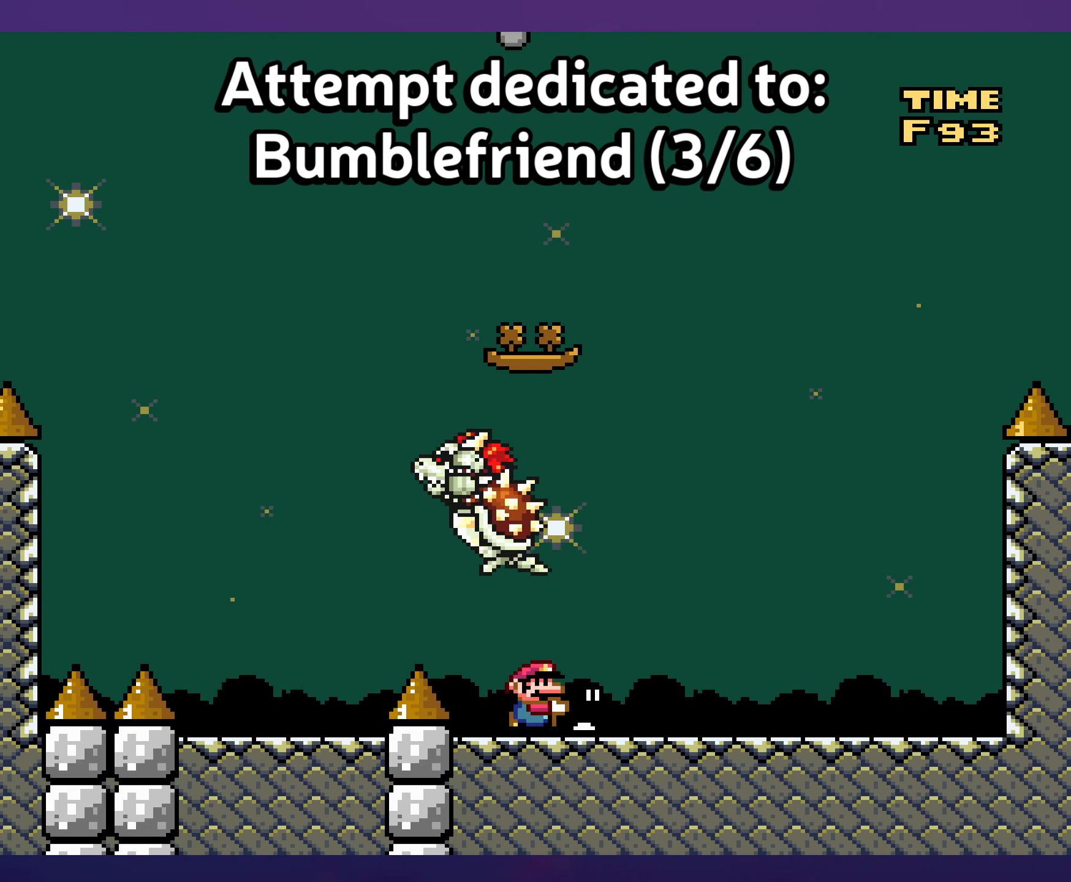
{"buttons": ["B", "Y", "DPAD_RIGHT"], "events": [[100, "B", "down"], [134, "DPAD_RIGHT", "up"], [134, "DPAD_UP", "down"], [150, "DPAD_LEFT", "down"], [150, "DPAD_UP", "up"], [334, "Y", "up"], [417, "DPAD_UP", "down"], [434, "DPAD_LEFT", "up"], [450, "DPAD_RIGHT", "down"], [450, "DPAD_UP", "up"], [450, "Y", "down"]]}
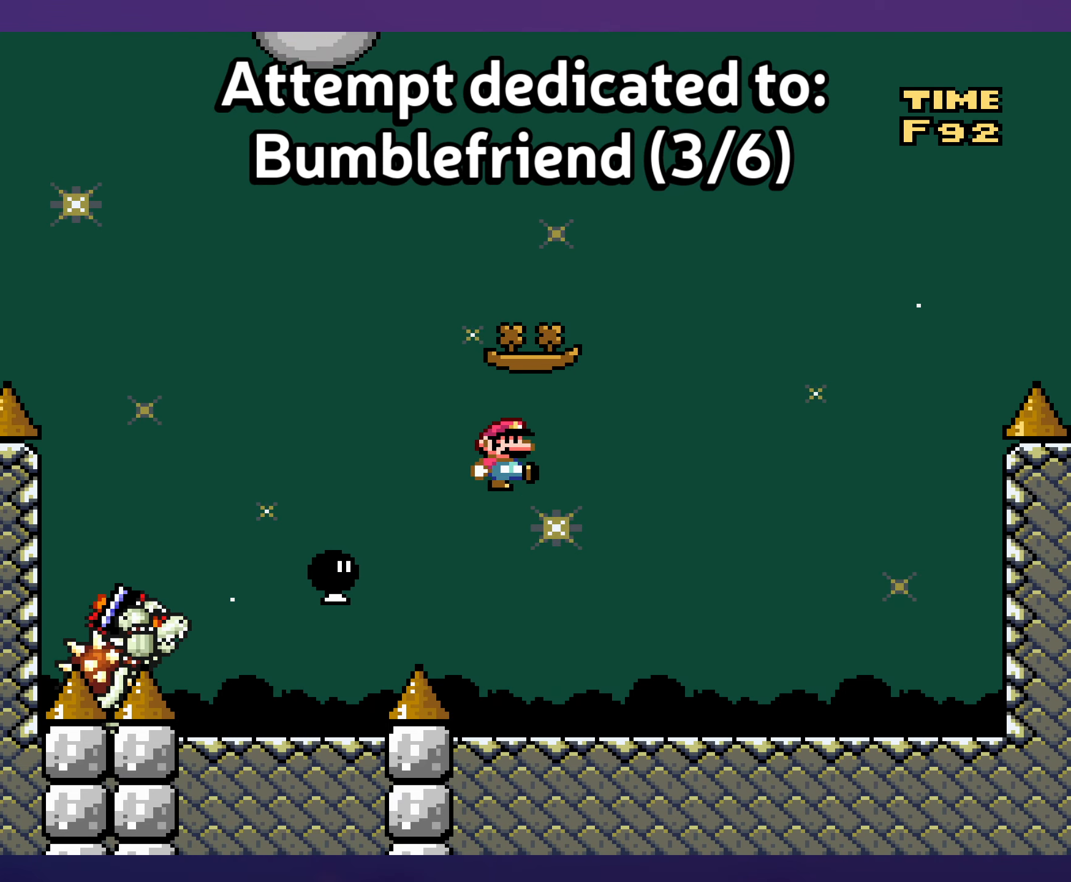
{"buttons": ["Y", "DPAD_LEFT"], "events": [[317, "B", "up"], [367, "DPAD_LEFT", "down"], [367, "DPAD_RIGHT", "up"]]}
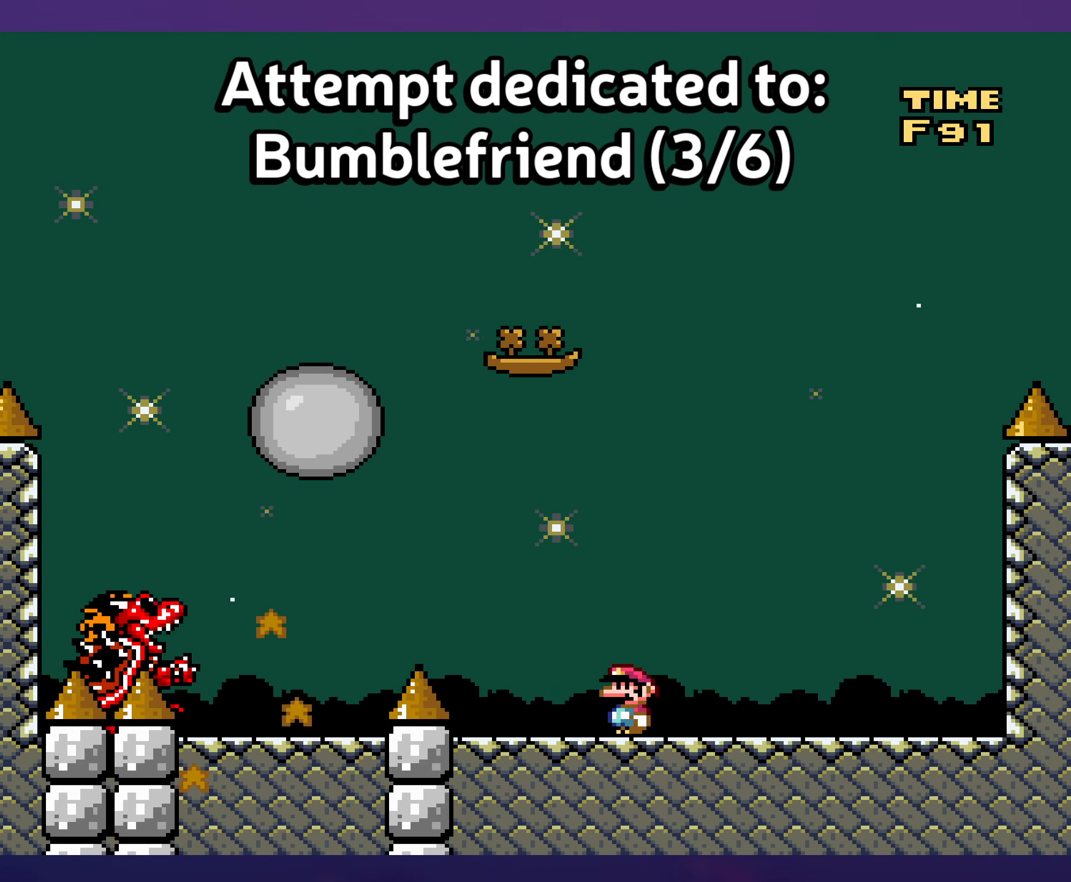
{"buttons": ["Y"], "events": [[34, "DPAD_LEFT", "up"]]}
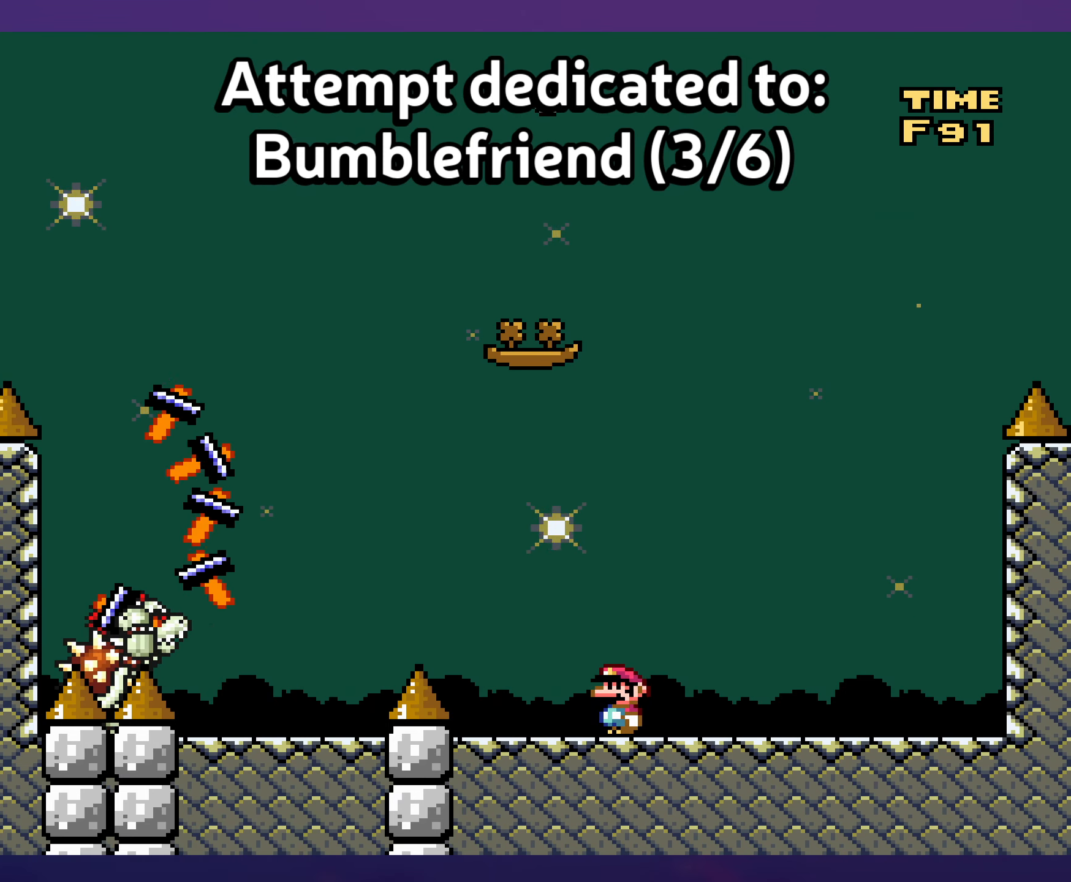
{"buttons": ["Y"], "events": []}
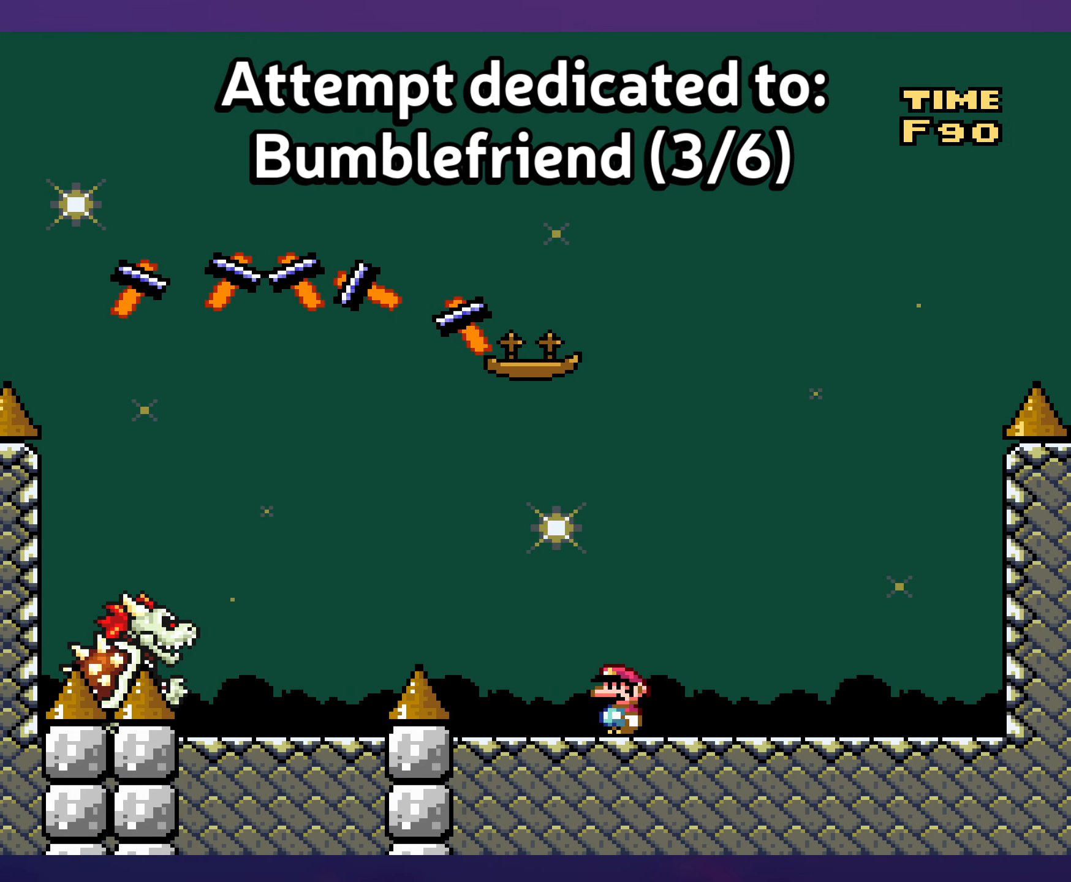
{"buttons": ["Y", "DPAD_RIGHT"], "events": [[34, "DPAD_RIGHT", "down"]]}
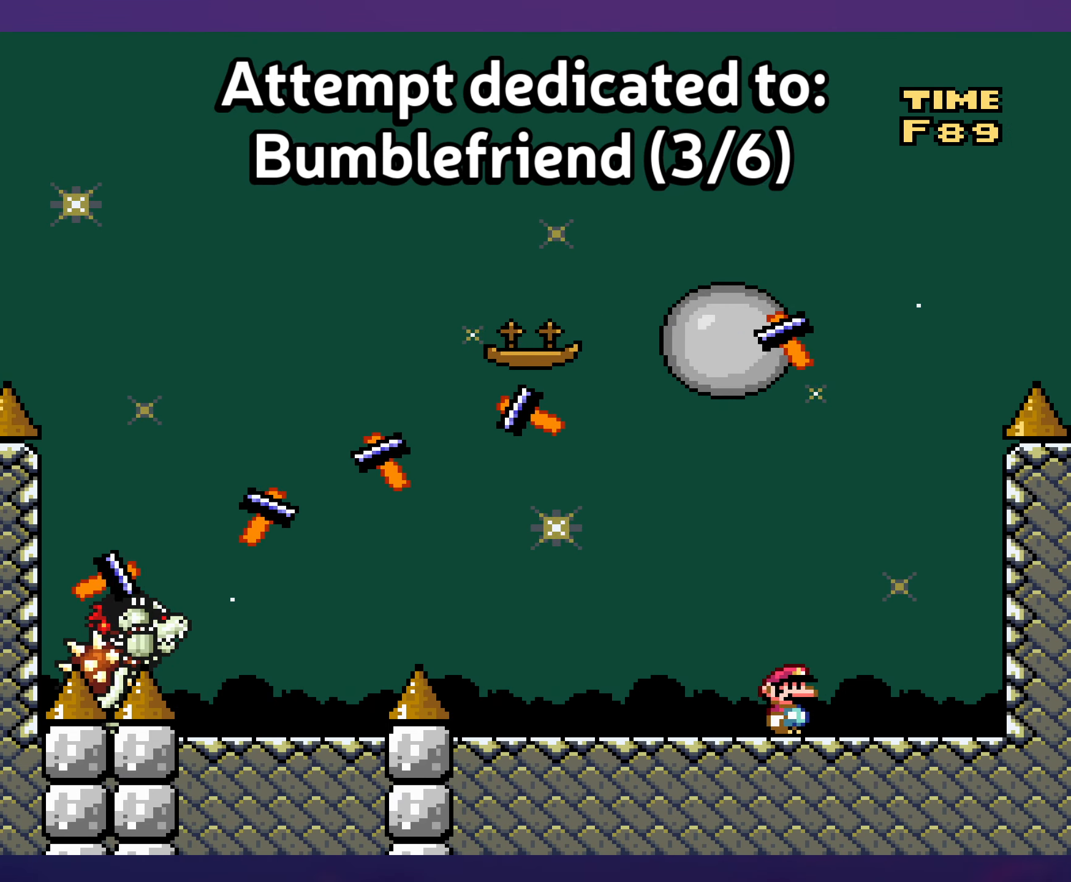
{"buttons": ["Y", "DPAD_LEFT"]}
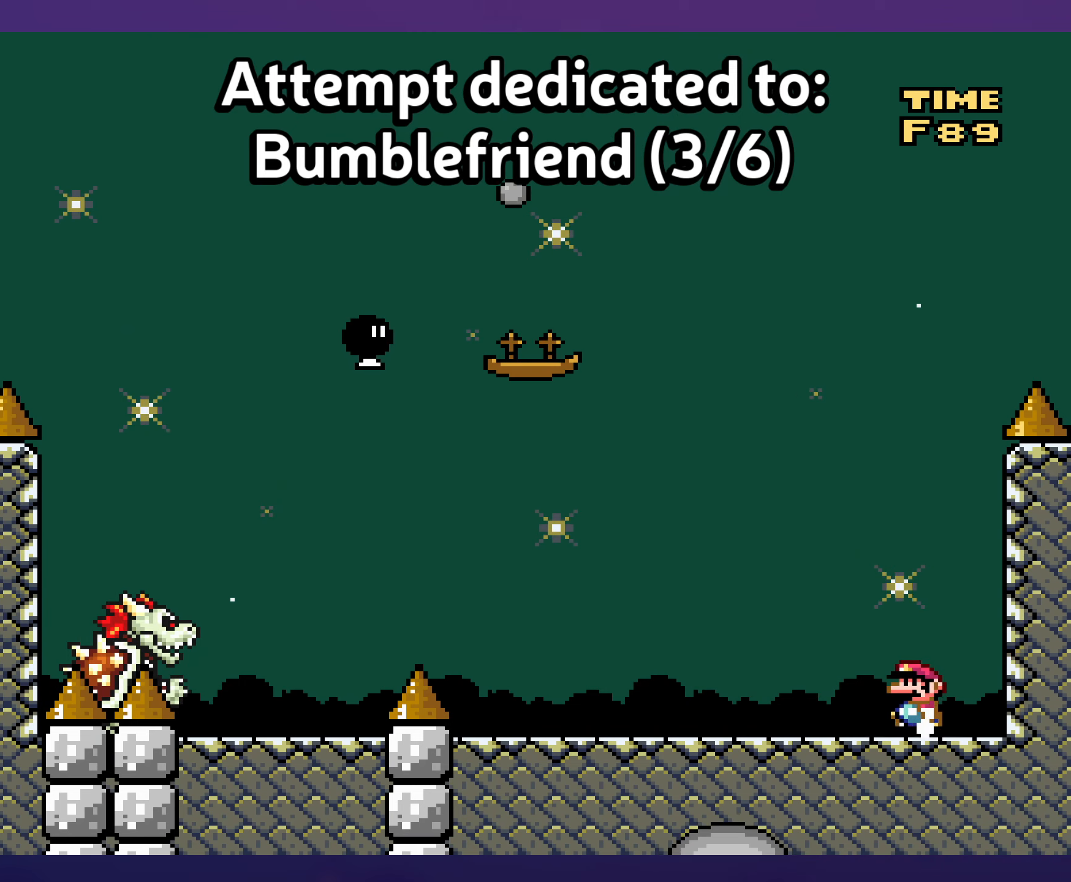
{"buttons": ["Y", "DPAD_LEFT"], "events": []}
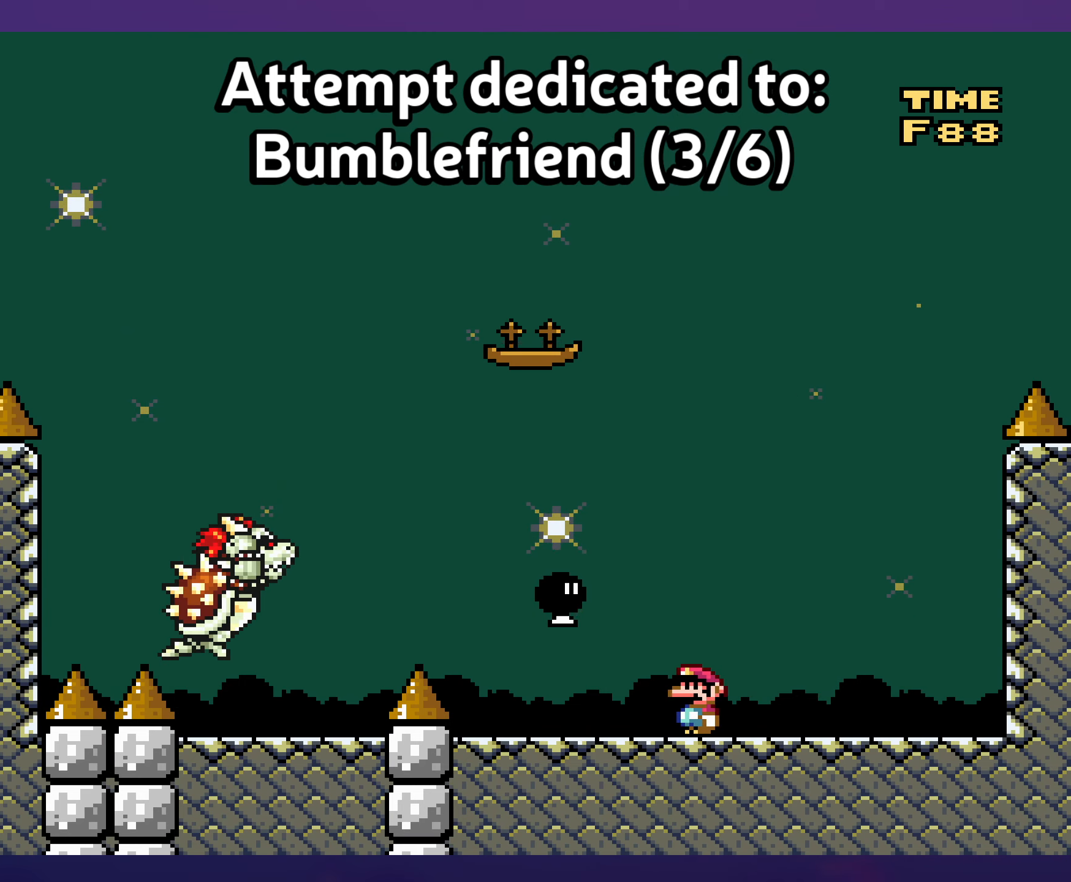
{"buttons": ["Y", "DPAD_RIGHT"], "events": [[166, "B", "down"], [216, "DPAD_UP", "down"], [250, "DPAD_LEFT", "up"], [266, "B", "up"], [266, "DPAD_RIGHT", "down"], [266, "DPAD_UP", "up"]]}
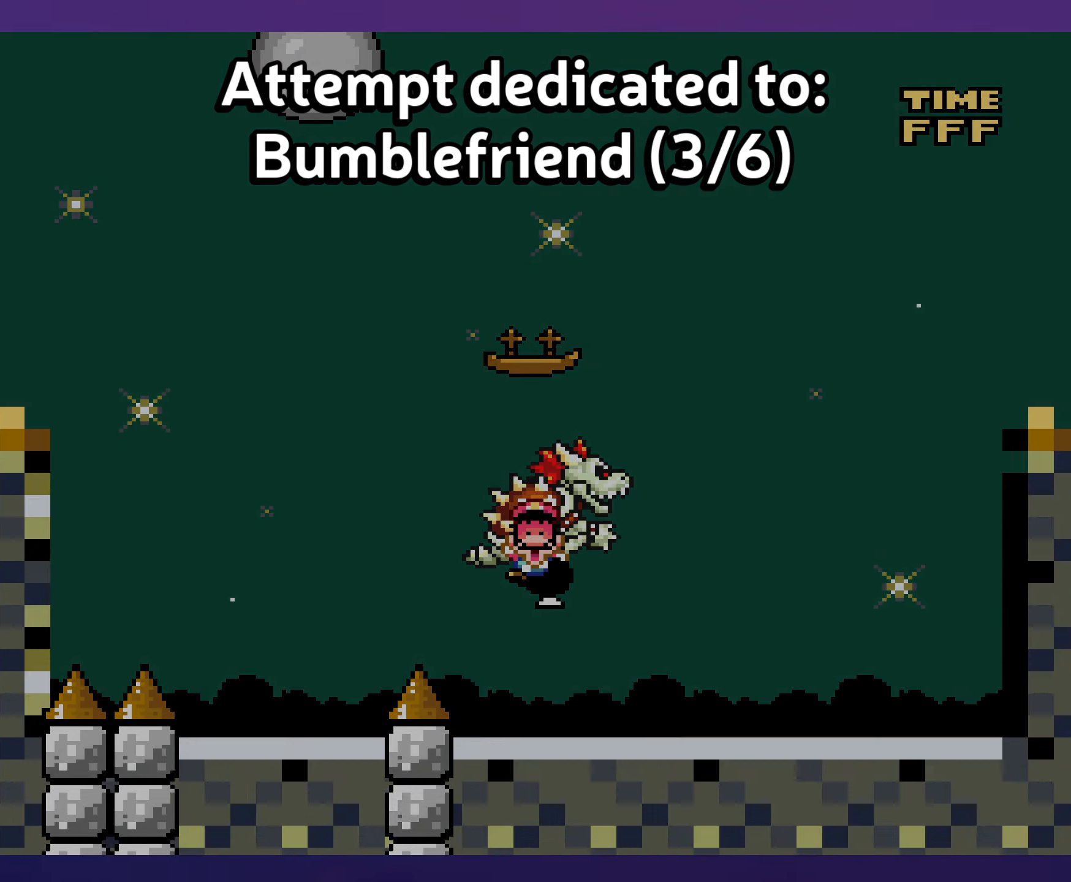
{"buttons": [], "events": [[16, "DPAD_RIGHT", "up"], [450, "Y", "up"]]}
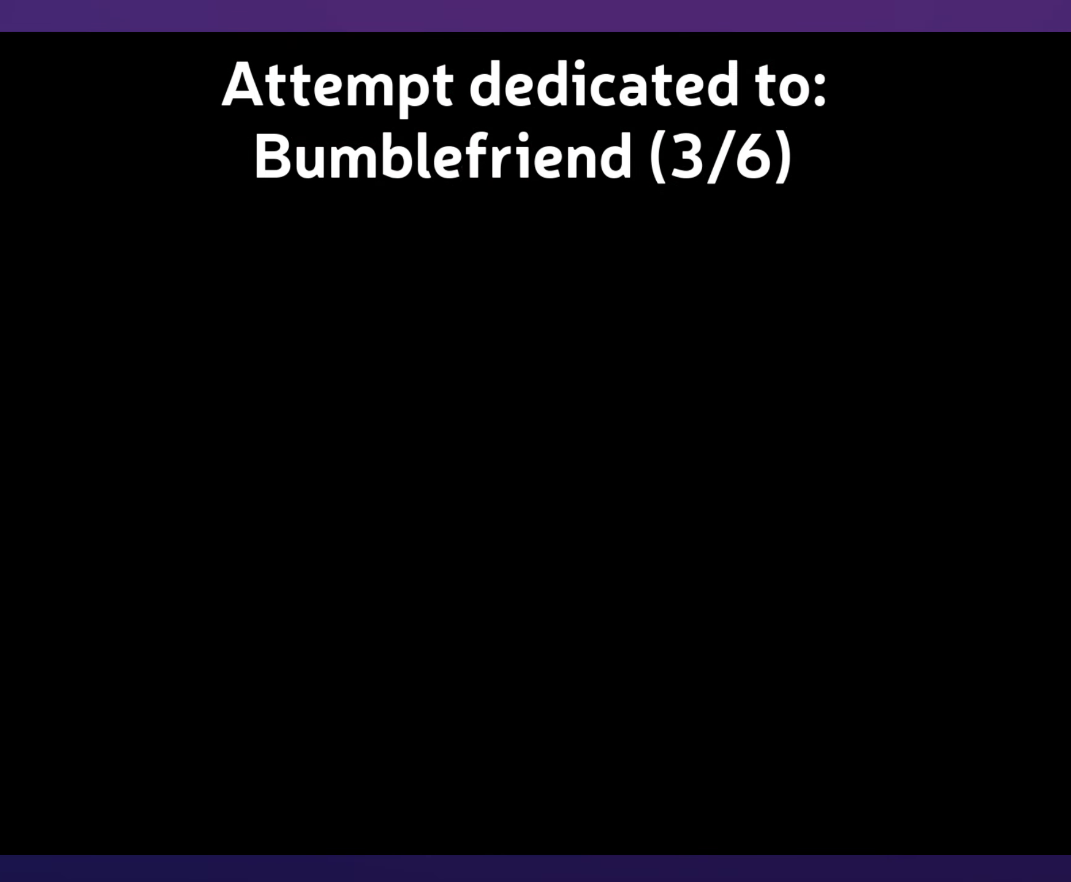
{"buttons": [], "events": []}
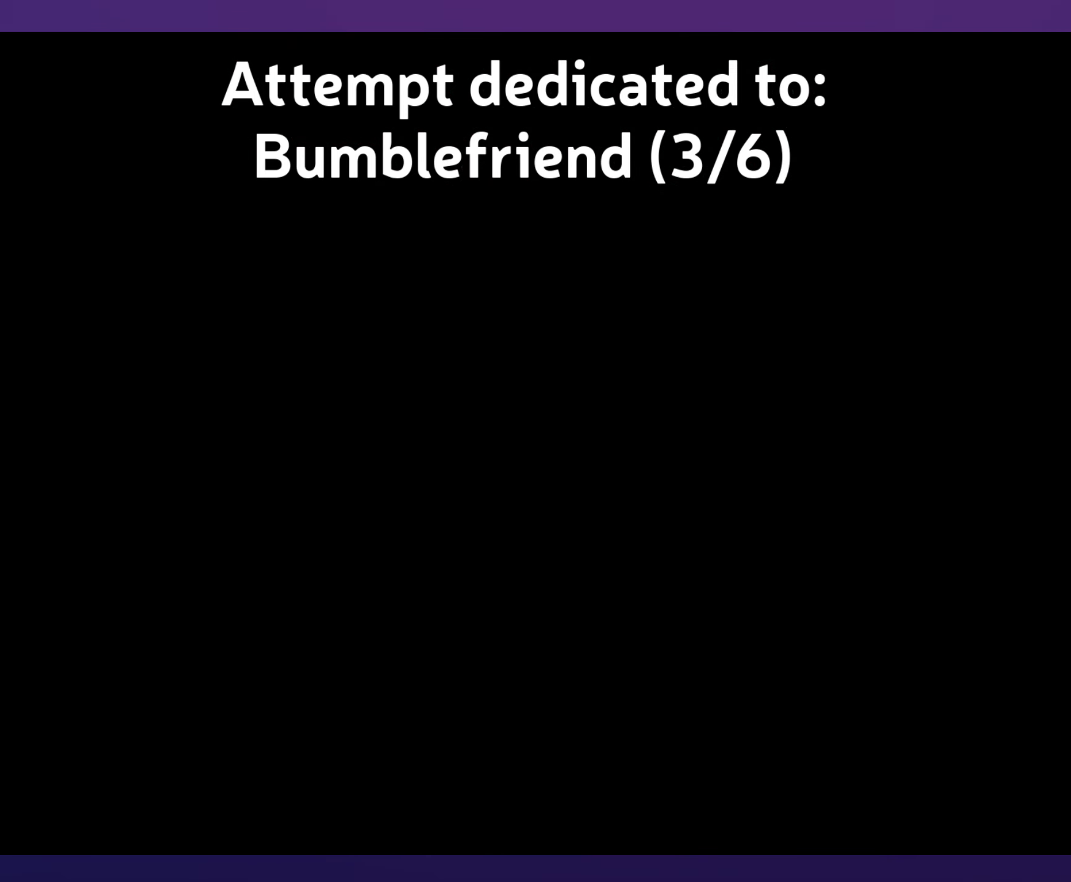
{"buttons": [], "events": []}
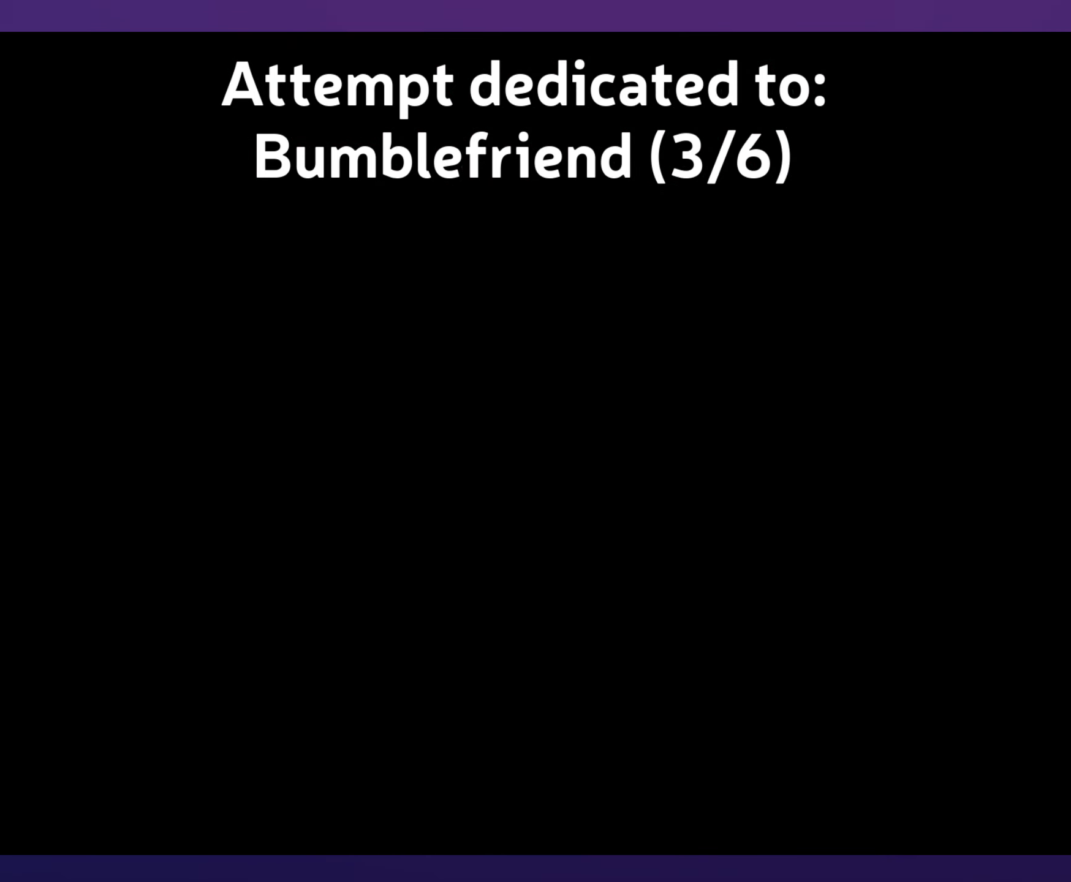
{"buttons": [], "events": []}
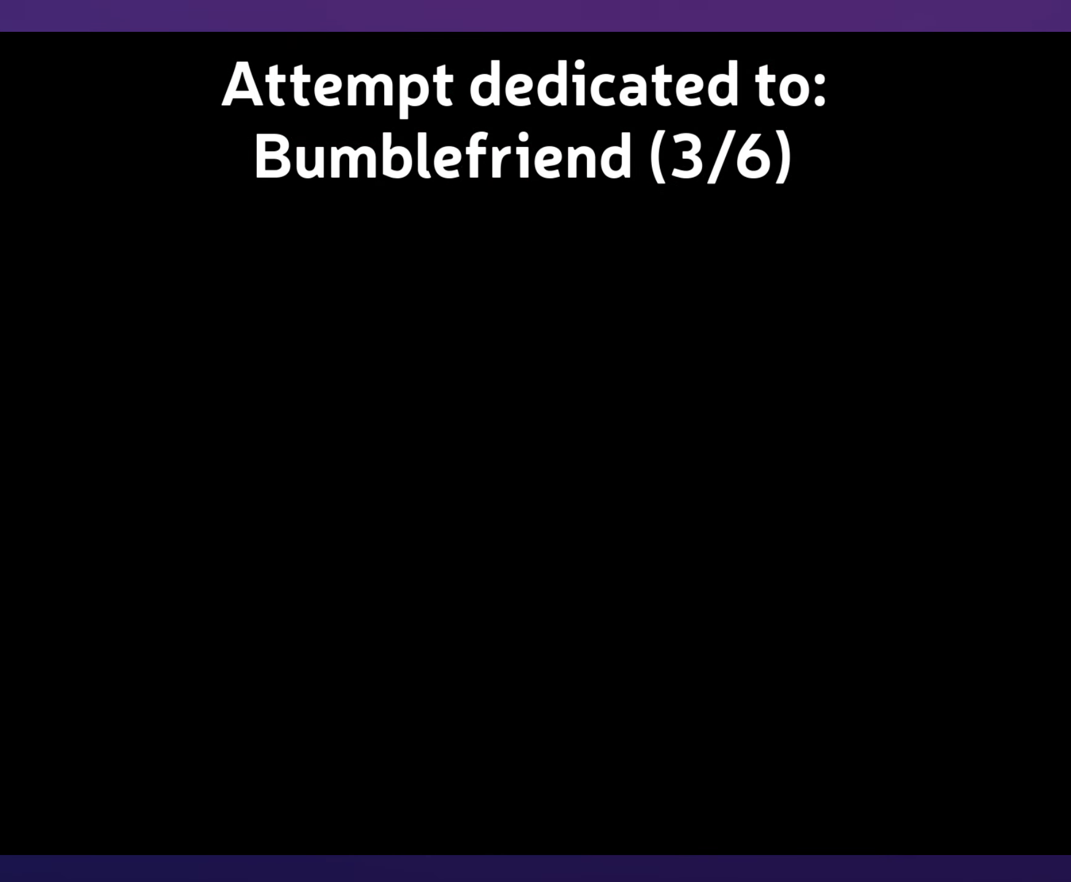
{"buttons": [], "events": []}
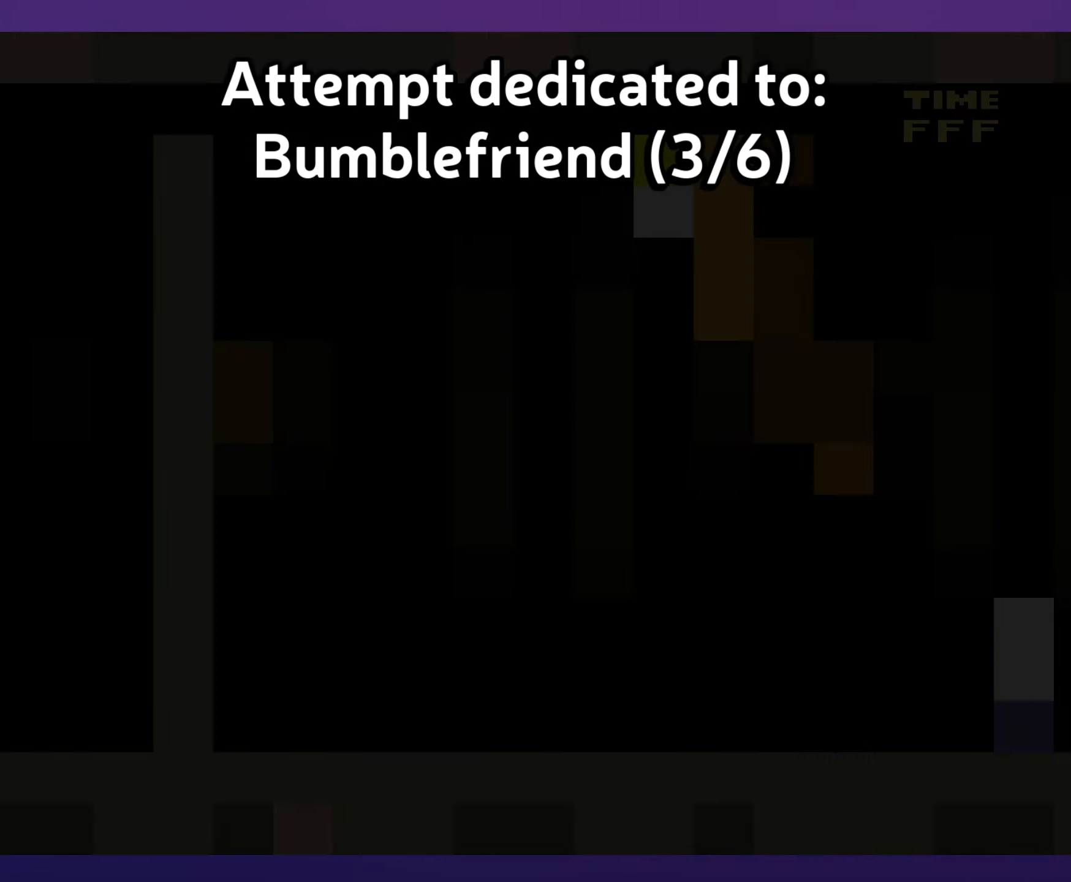
{"buttons": ["Y"], "events": [[233, "Y", "down"]]}
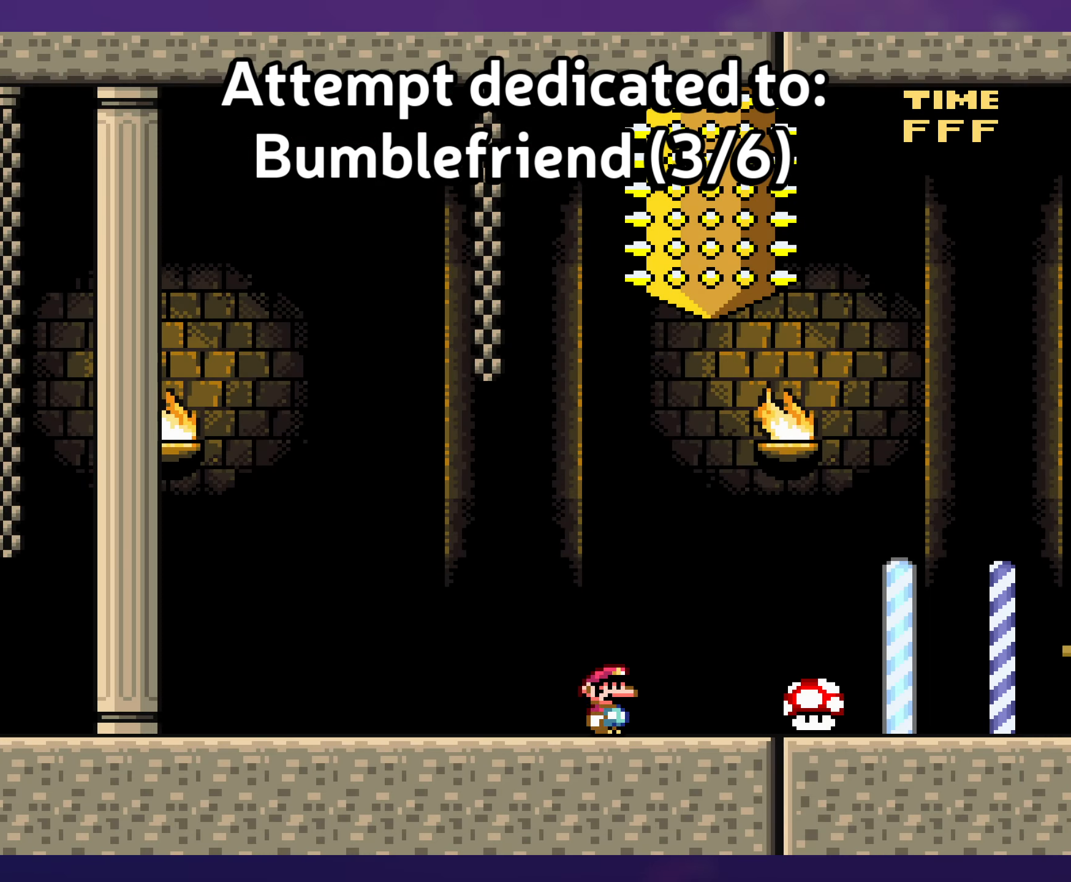
{"buttons": ["Y", "DPAD_RIGHT"], "events": [[50, "DPAD_RIGHT", "down"]]}
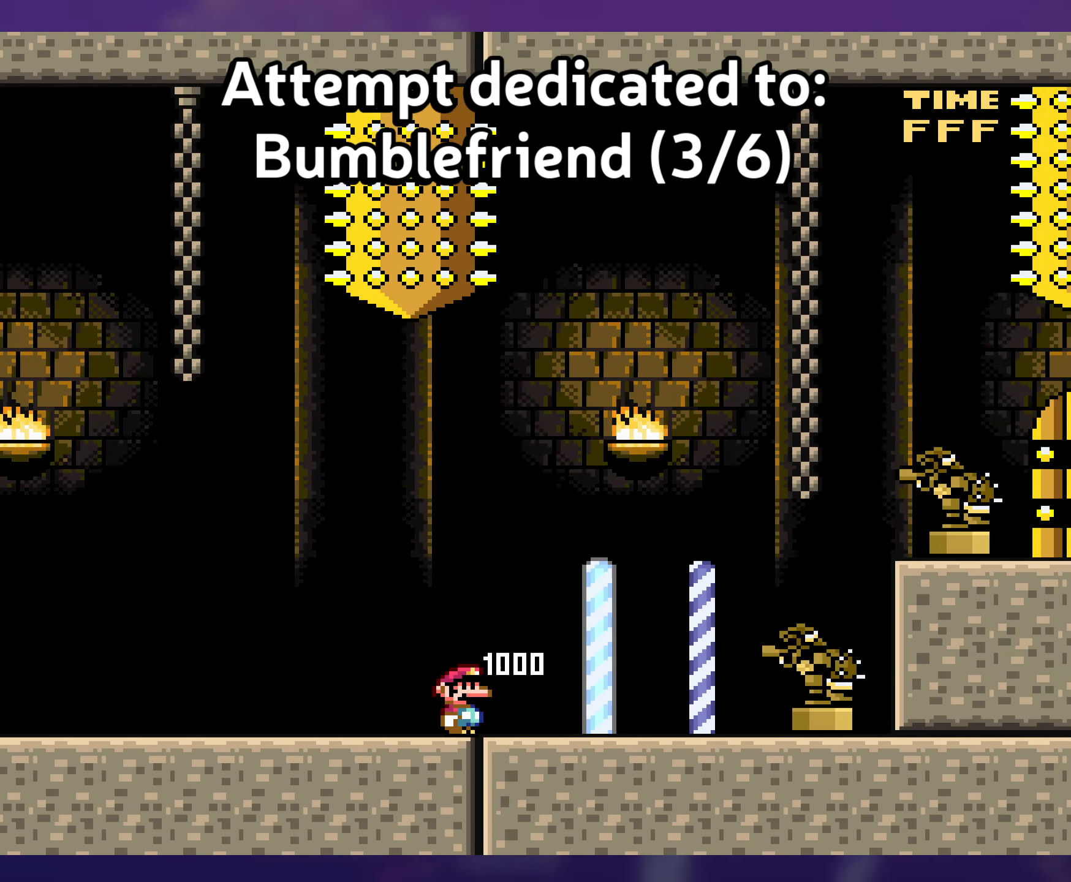
{"buttons": ["Y", "DPAD_RIGHT"], "events": []}
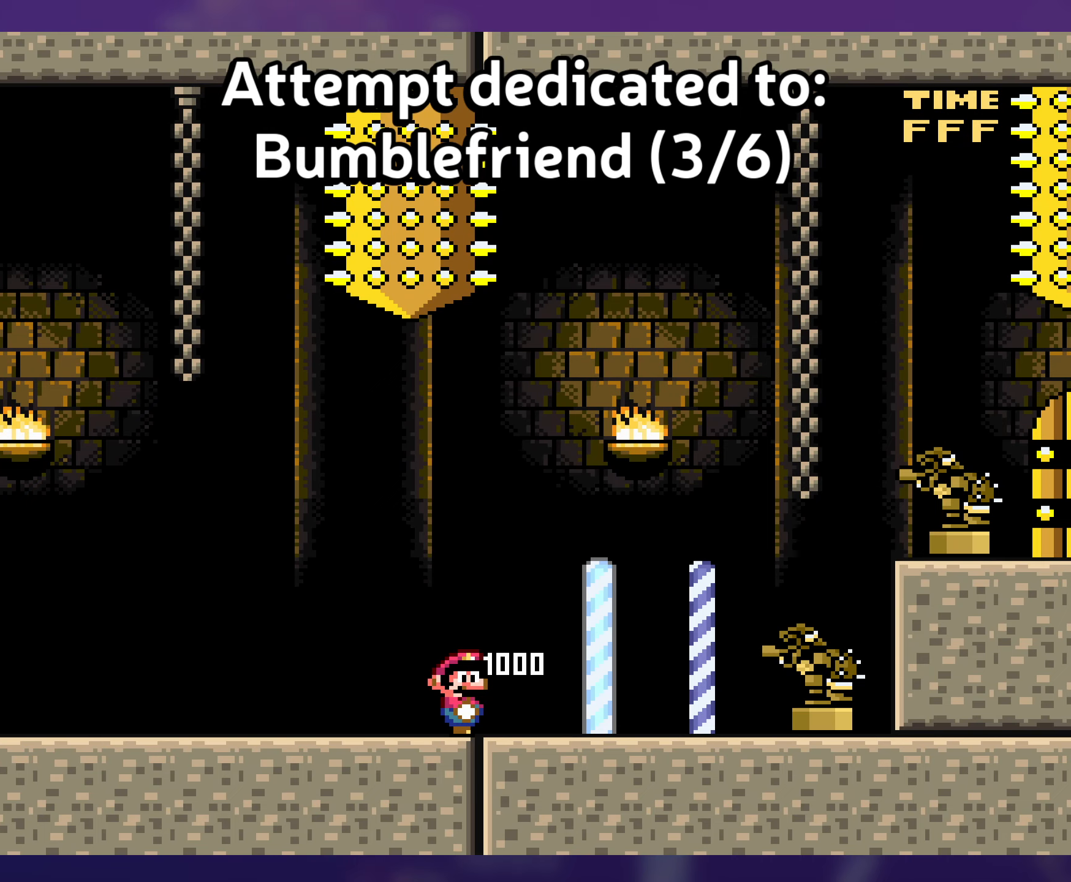
{"buttons": ["Y", "DPAD_RIGHT"], "events": []}
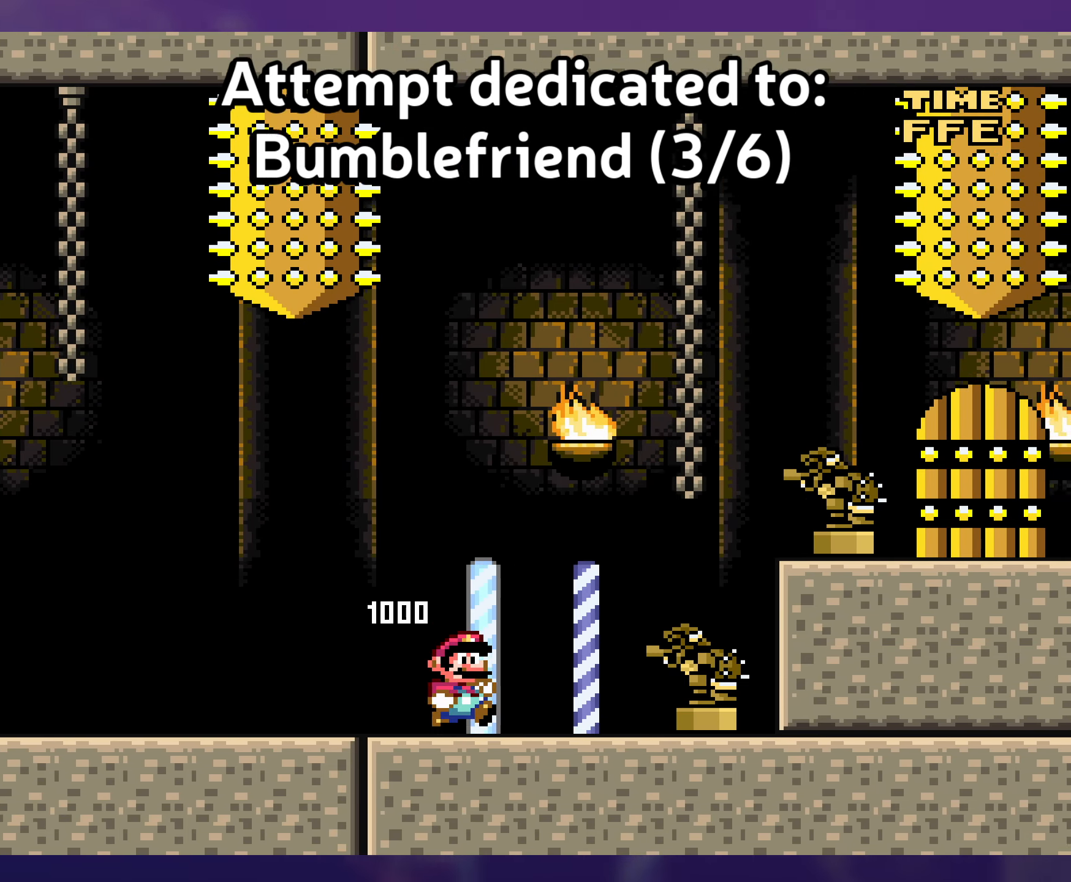
{"buttons": ["B", "Y", "DPAD_RIGHT"], "events": [[167, "B", "down"], [167, "DPAD_DOWN", "down"], [283, "B", "up"], [283, "DPAD_DOWN", "up"], [350, "B", "down"]]}
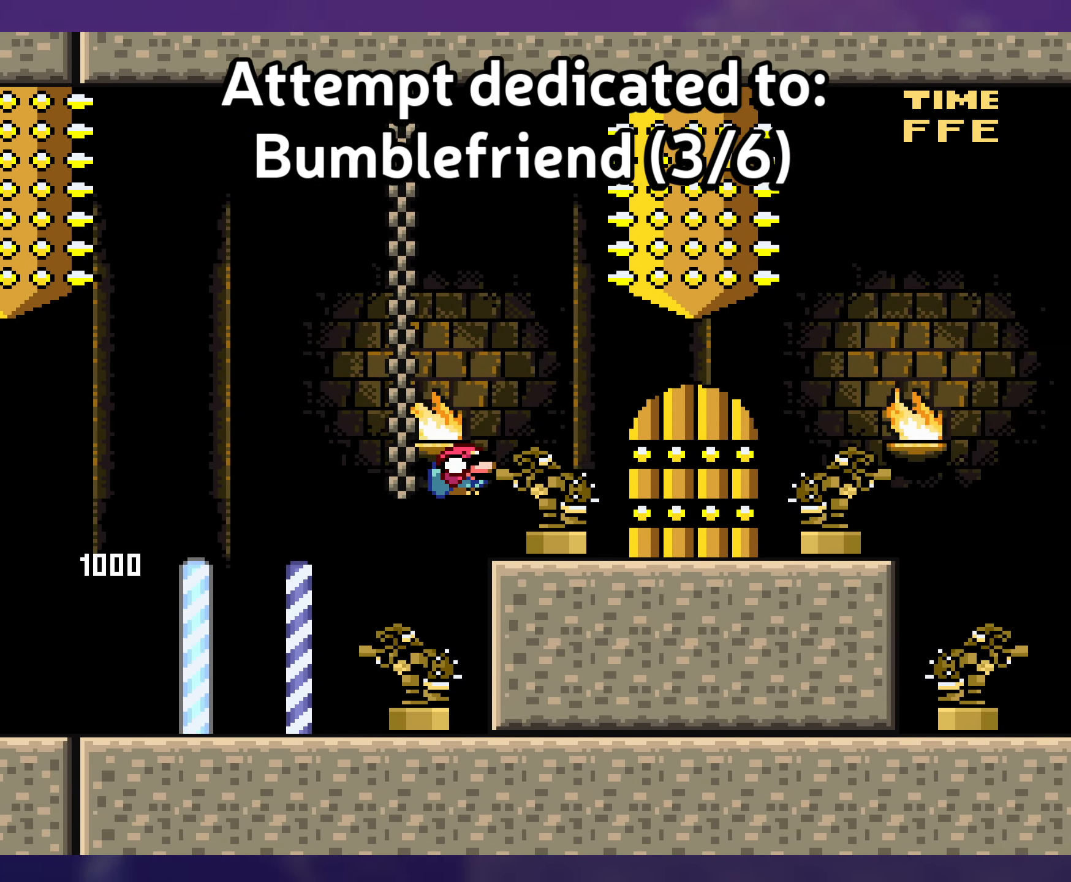
{"buttons": ["Y", "DPAD_LEFT"], "events": [[133, "B", "up"], [150, "DPAD_RIGHT", "up"], [467, "DPAD_LEFT", "down"]]}
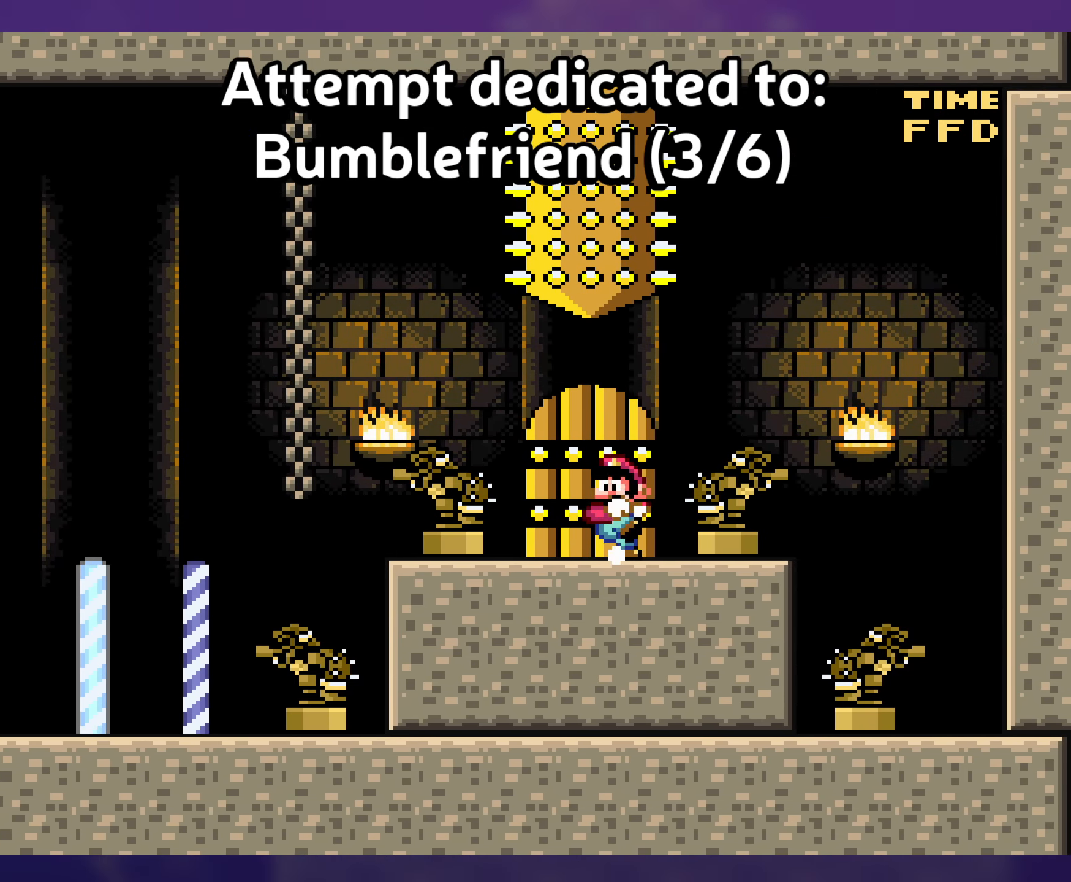
{"buttons": [], "events": [[217, "DPAD_LEFT", "up"], [217, "Y", "up"]]}